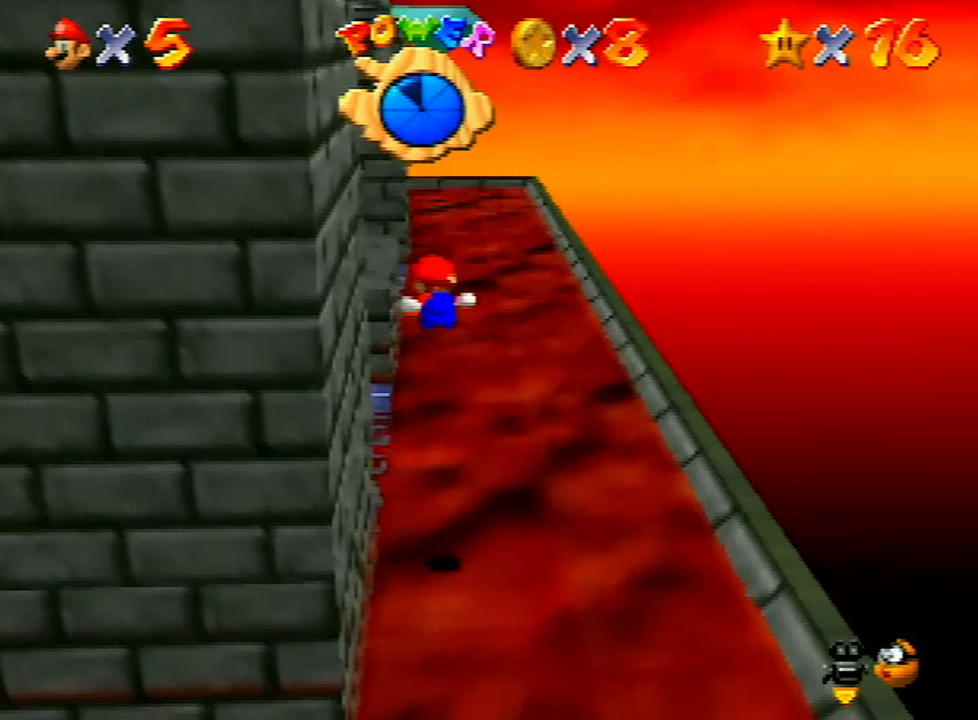
Gameplay with a controller (Nintendo layout); each line is a JSON object with the inputs held at the frame after it. "events" lists button and stick changes between this image and that frame as [ms after this image, input, new state], when the widget could be followed in between. Not read: L3 R3.
{"buttons": [], "left_stick": "up", "events": []}
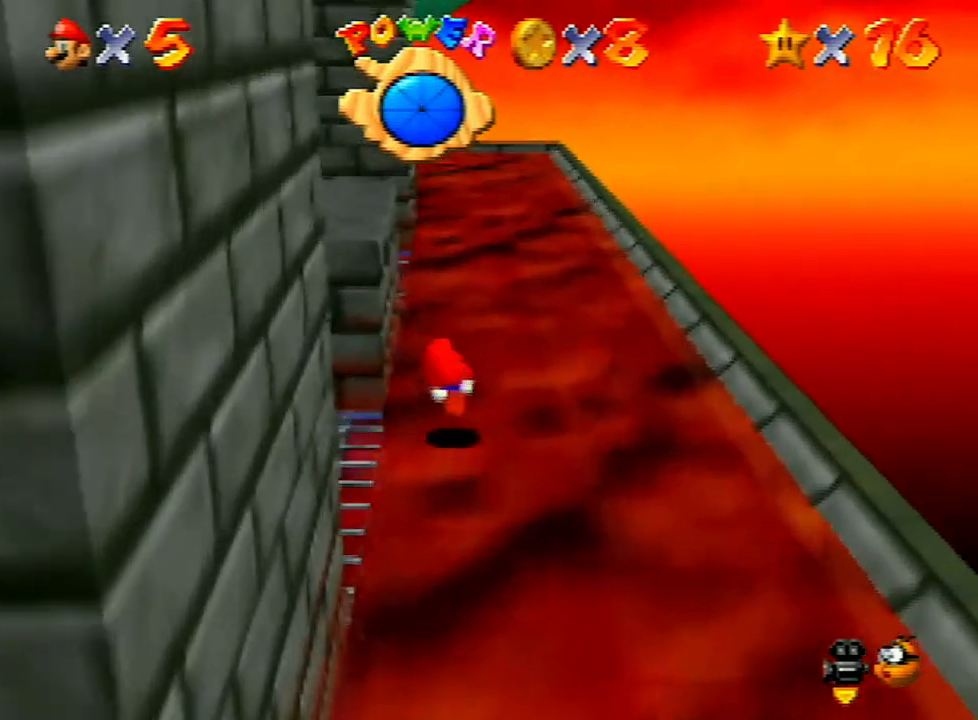
{"buttons": [], "left_stick": "up", "events": []}
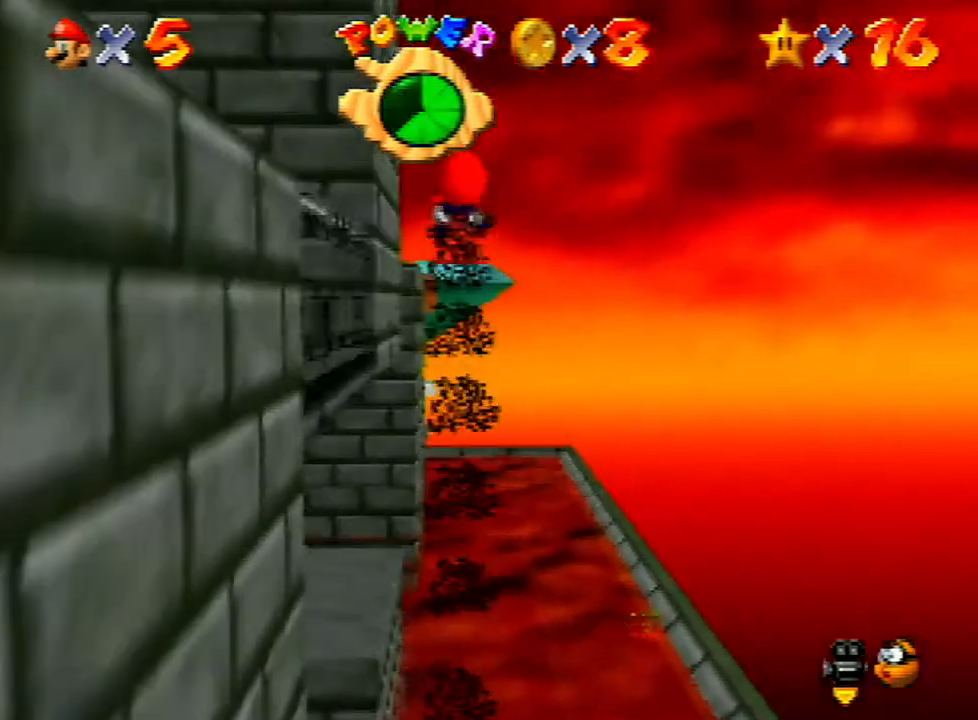
{"buttons": [], "left_stick": "up", "events": []}
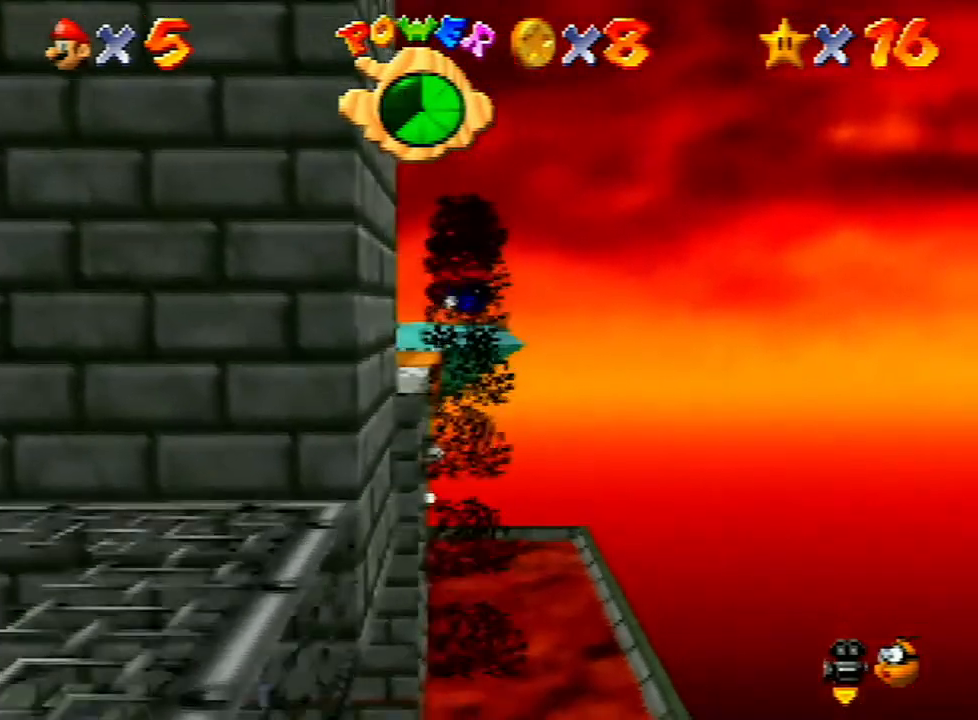
{"buttons": [], "left_stick": "up", "events": []}
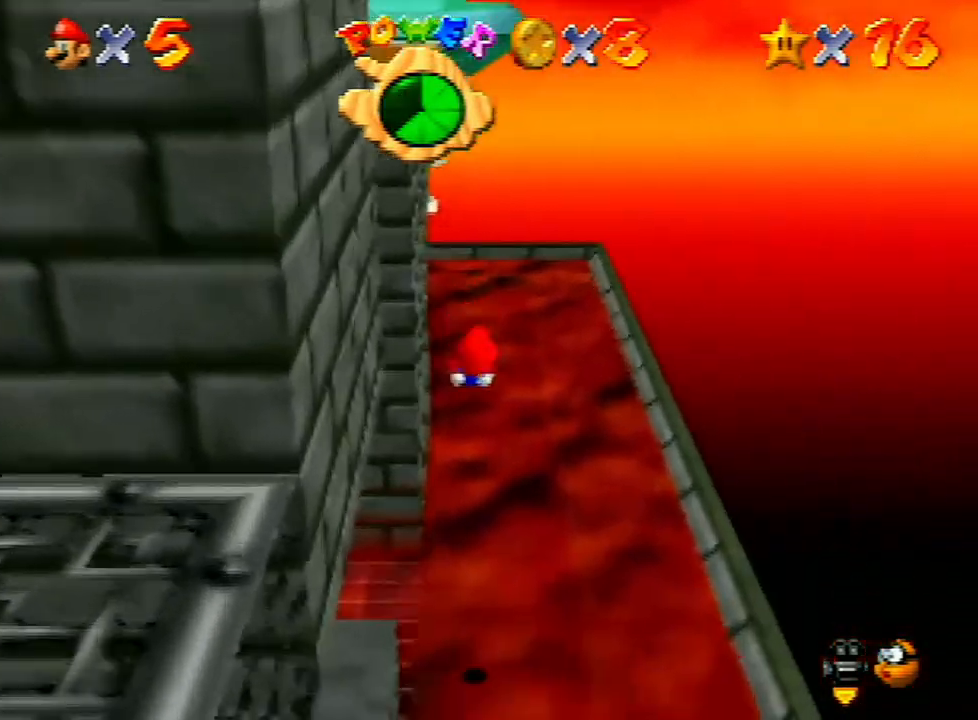
{"buttons": [], "left_stick": "up", "events": [[67, "R1", "down"], [167, "R1", "up"]]}
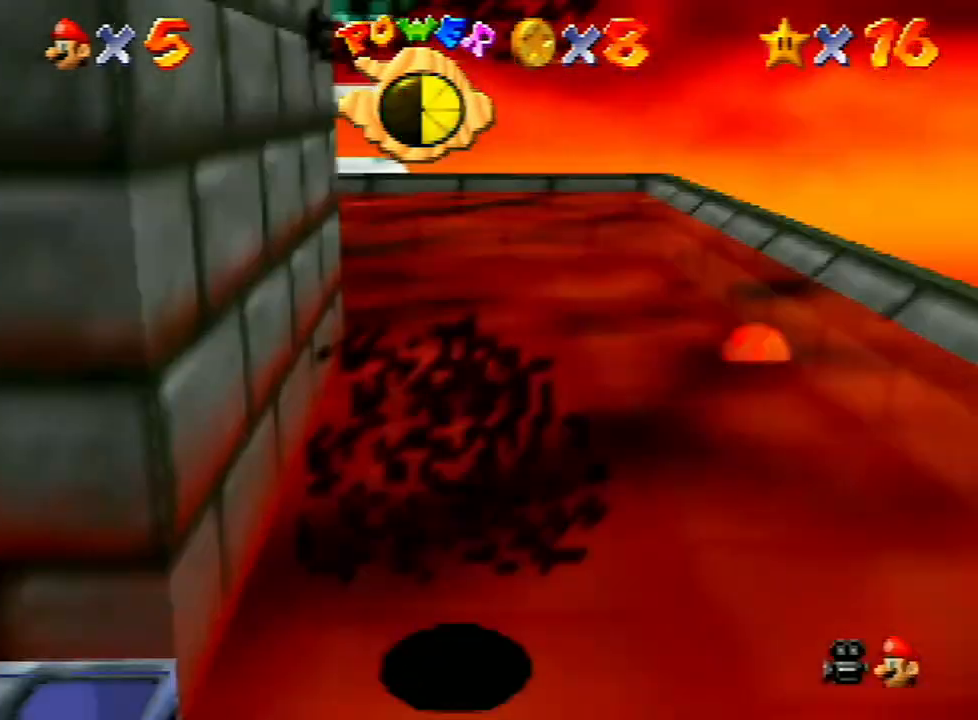
{"buttons": [], "left_stick": "up", "events": [[167, "left_stick", "up-left"], [367, "R1", "down"], [367, "left_stick", "up"], [500, "R1", "up"]]}
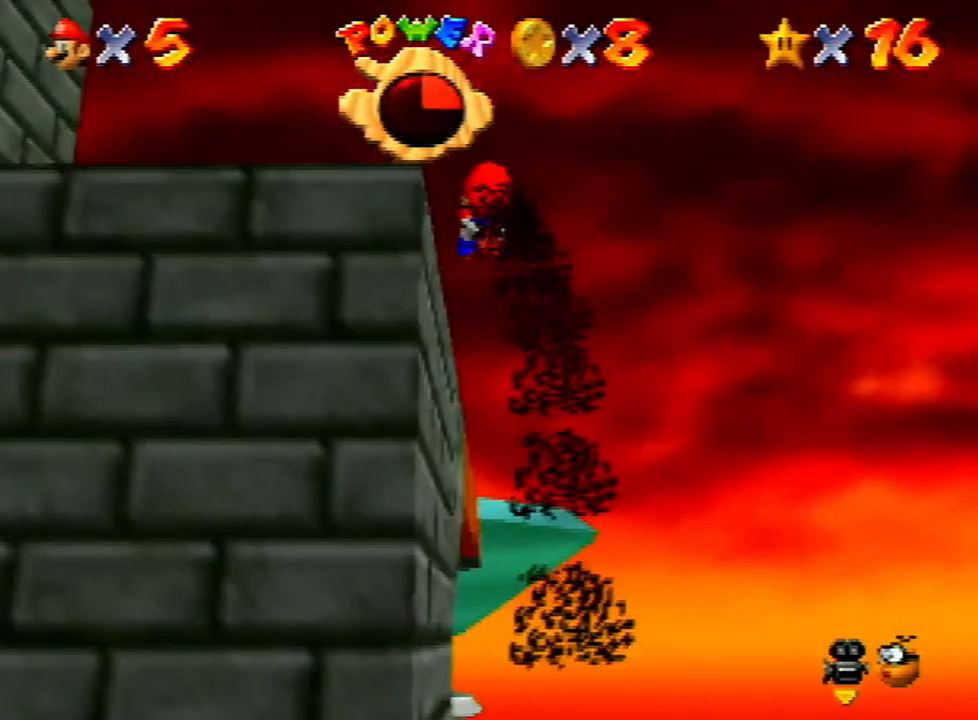
{"buttons": [], "left_stick": "up-left", "events": [[133, "left_stick", "up-left"], [233, "left_stick", "up"], [400, "left_stick", "up-left"]]}
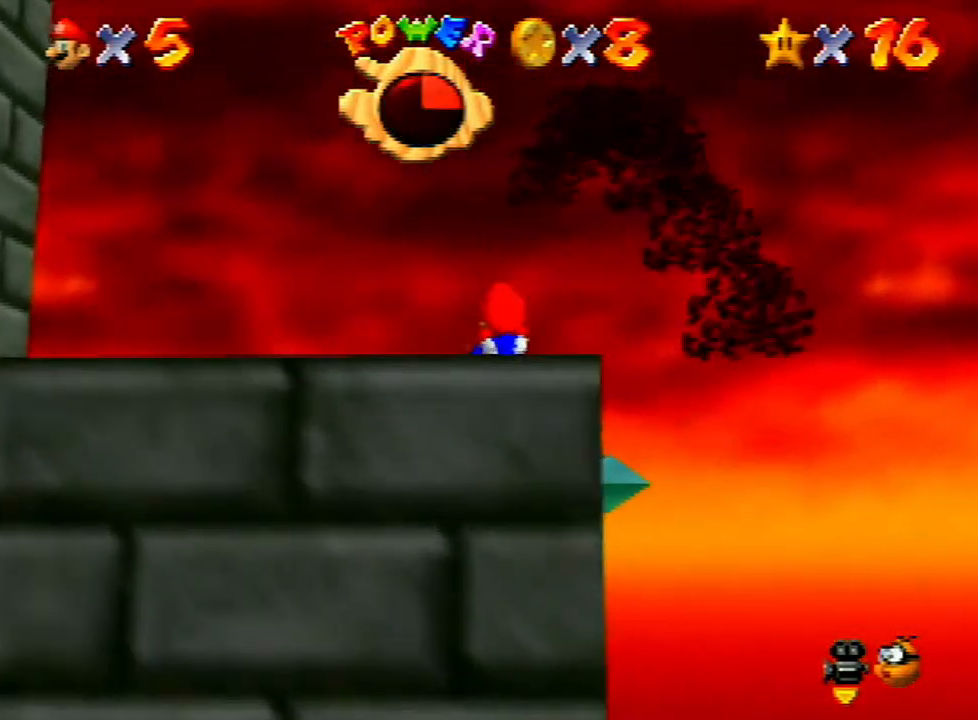
{"buttons": [], "left_stick": "up", "events": [[67, "left_stick", "up"], [267, "left_stick", "up-left"], [467, "left_stick", "up"]]}
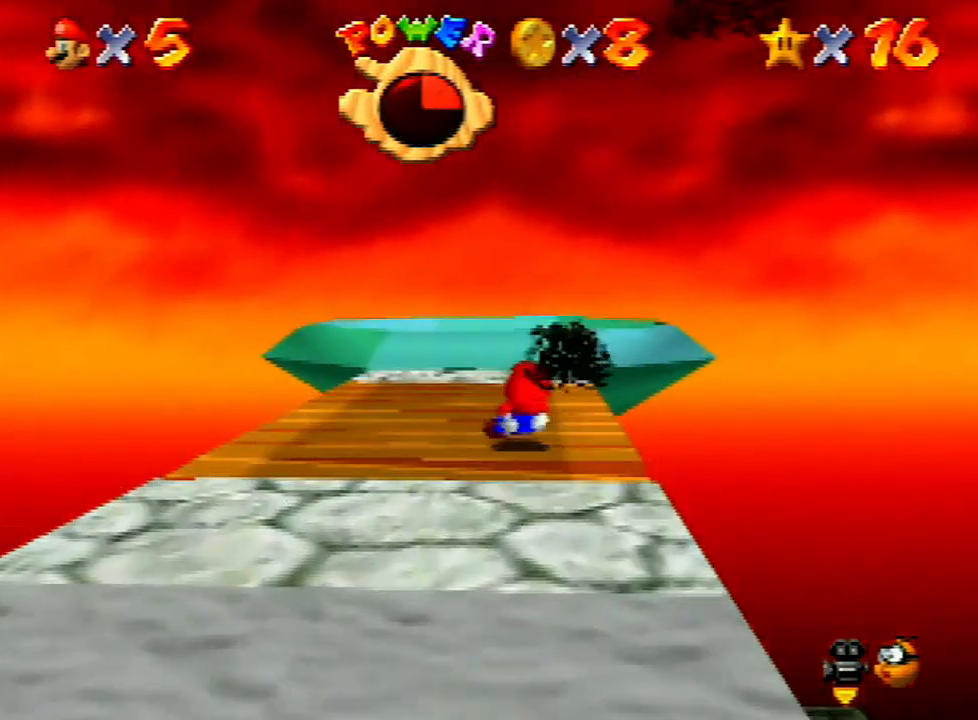
{"buttons": [], "left_stick": "up", "events": []}
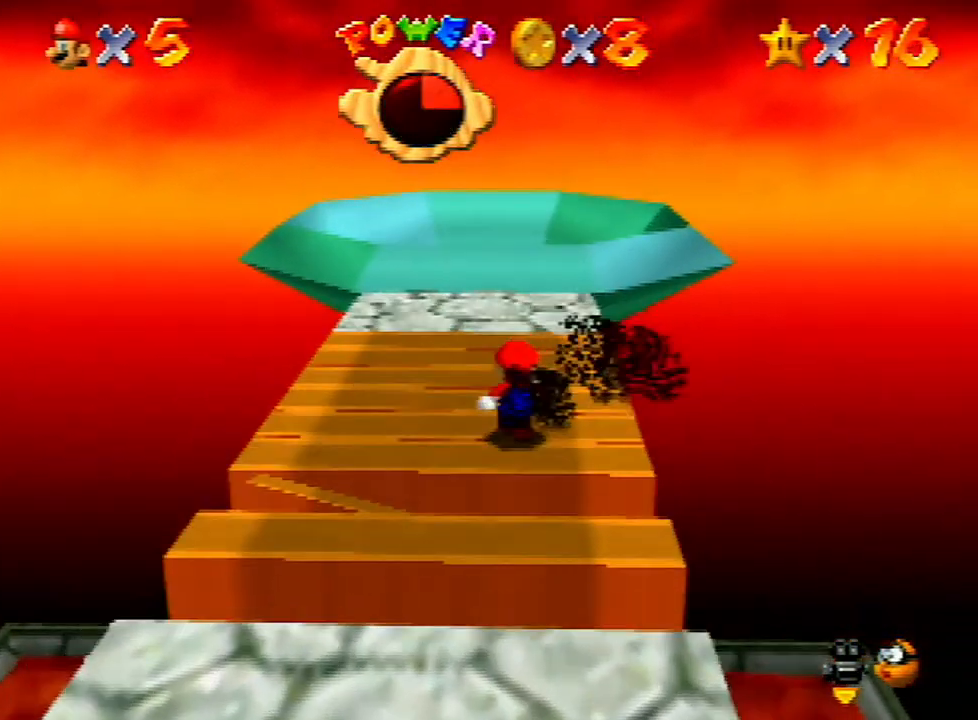
{"buttons": ["A"], "left_stick": "up", "events": [[500, "A", "down"]]}
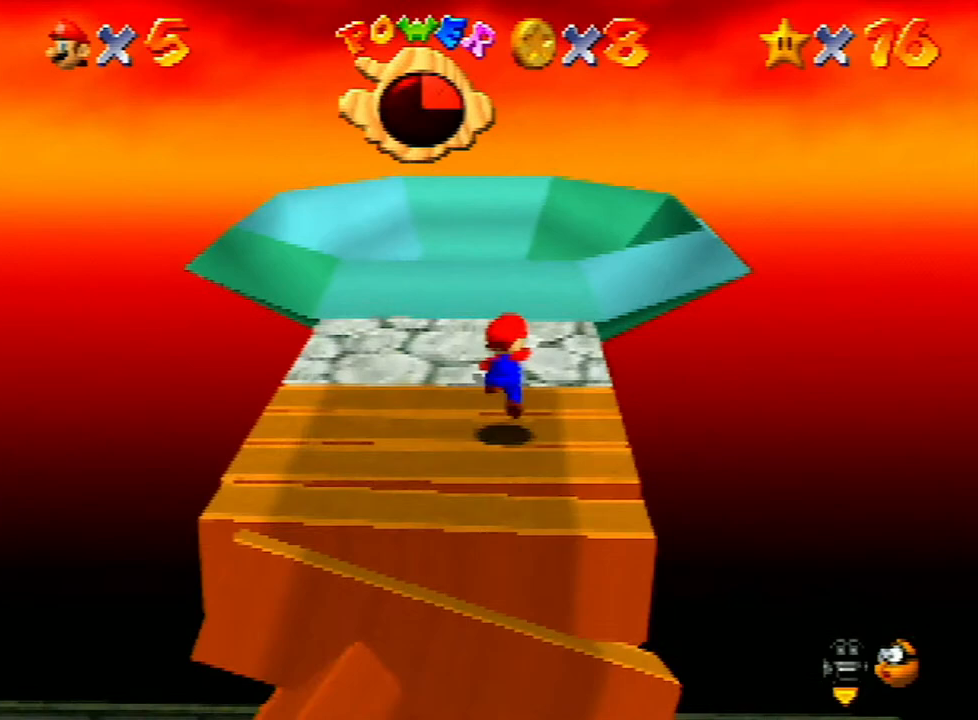
{"buttons": [], "left_stick": "up", "events": [[200, "B", "down"], [400, "B", "up"], [467, "A", "up"]]}
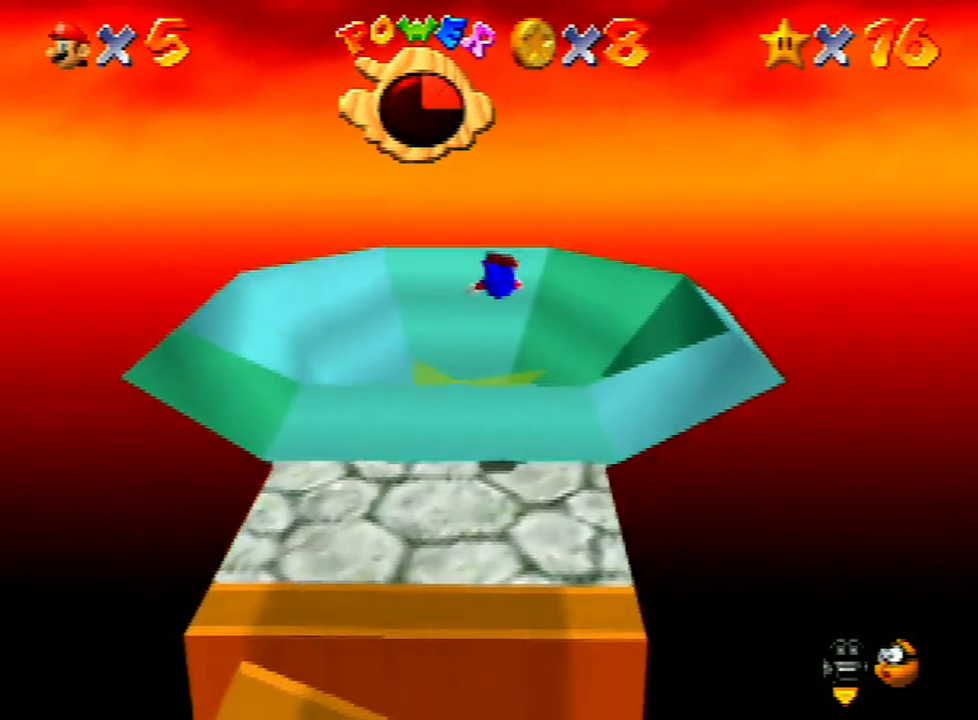
{"buttons": [], "left_stick": "center", "events": [[267, "left_stick", "up-left"], [367, "left_stick", "center"]]}
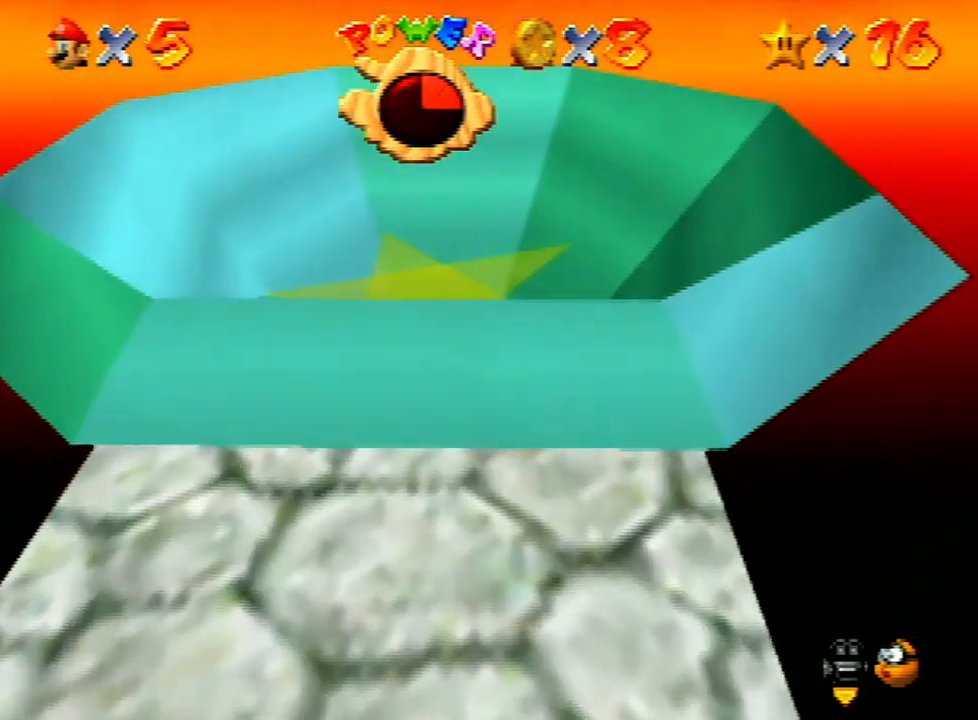
{"buttons": [], "left_stick": "center", "events": []}
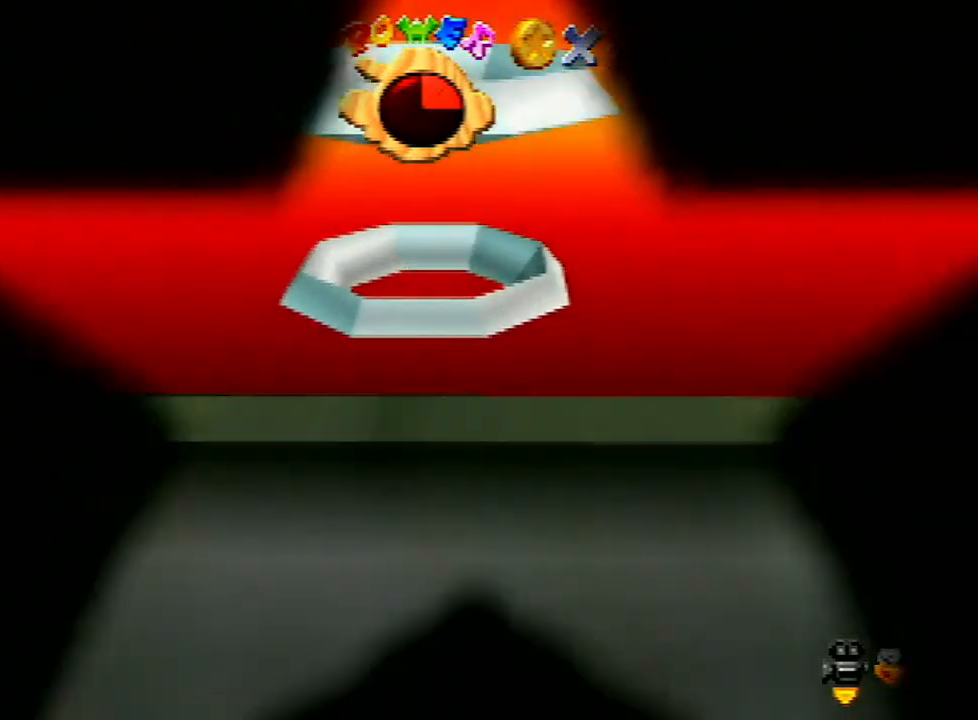
{"buttons": [], "left_stick": "center", "events": [[100, "A", "down"], [167, "A", "up"], [267, "A", "down"], [400, "A", "up"]]}
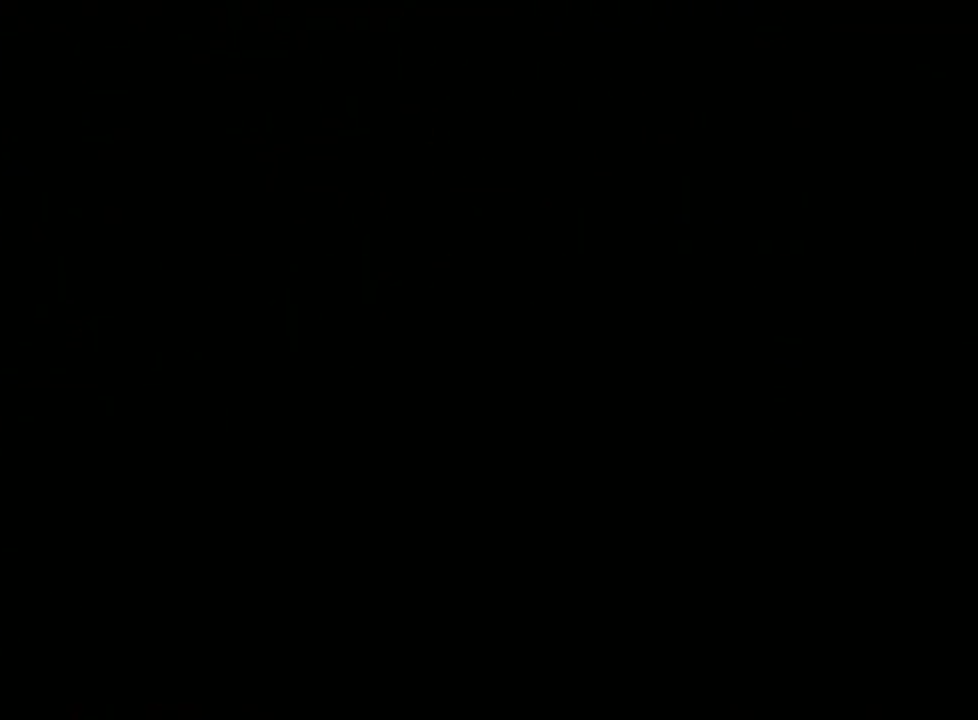
{"buttons": ["A"], "left_stick": "center", "events": [[267, "A", "down"], [267, "B", "down"], [400, "A", "up"], [400, "B", "up"], [433, "A", "down"], [433, "B", "down"], [500, "B", "up"]]}
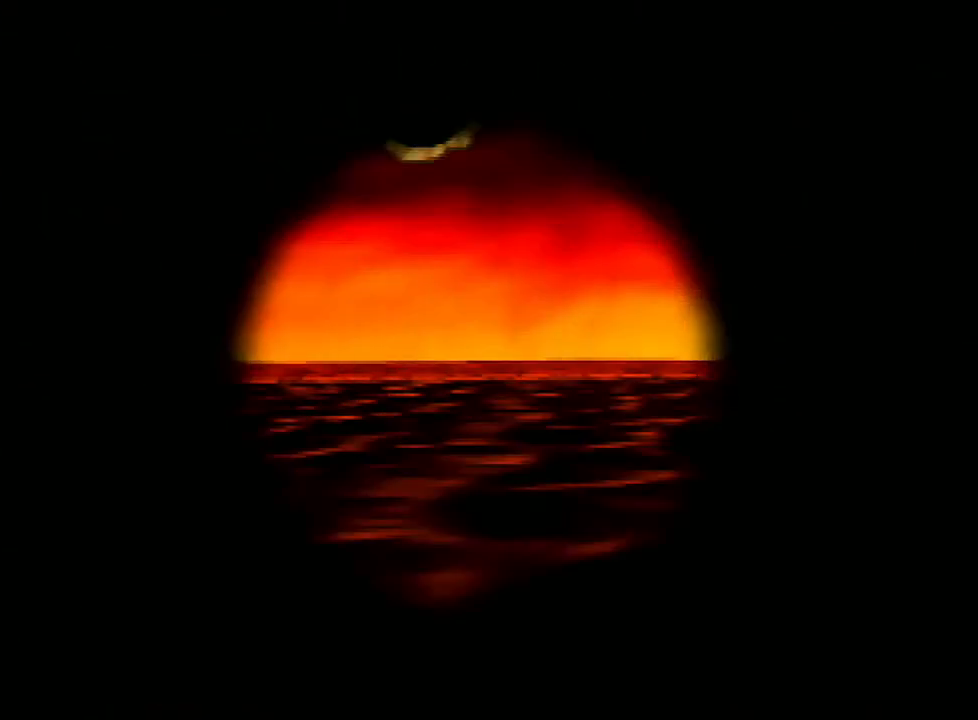
{"buttons": [], "left_stick": "center", "events": [[33, "A", "up"], [67, "A", "down"], [100, "B", "down"], [167, "B", "up"], [200, "A", "up"], [267, "A", "down"], [267, "B", "down"], [333, "B", "up"], [367, "A", "up"], [400, "A", "down"], [467, "B", "down"], [500, "A", "up"], [500, "B", "up"]]}
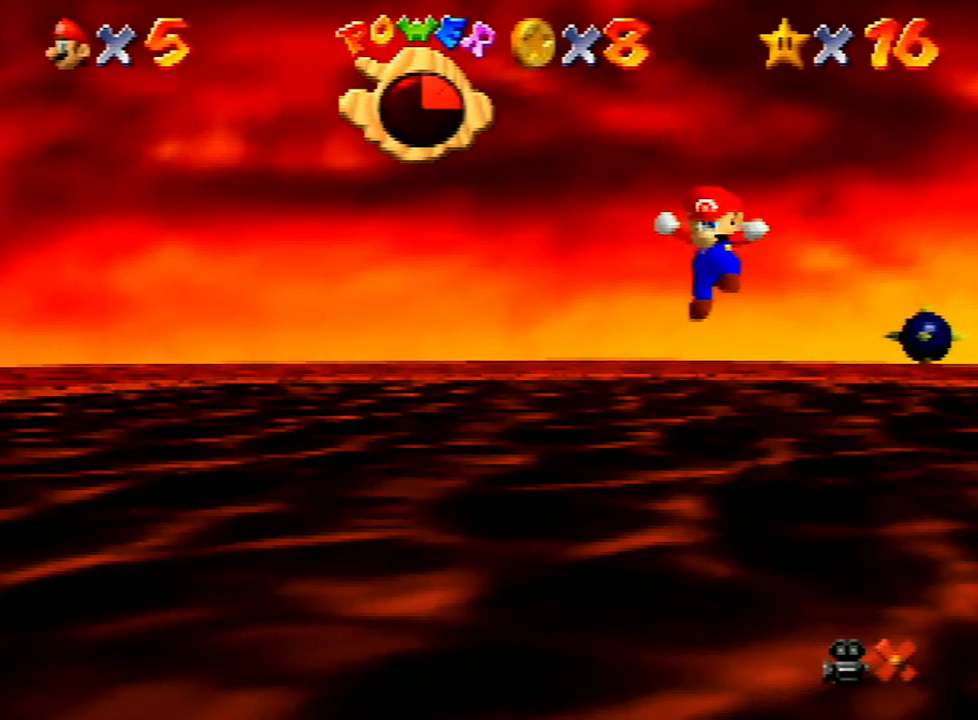
{"buttons": ["A", "B"], "left_stick": "center", "events": [[133, "A", "down"], [133, "B", "down"], [233, "A", "up"], [233, "B", "up"], [267, "A", "down"], [300, "B", "down"], [367, "B", "up"], [400, "A", "up"], [467, "A", "down"], [500, "B", "down"]]}
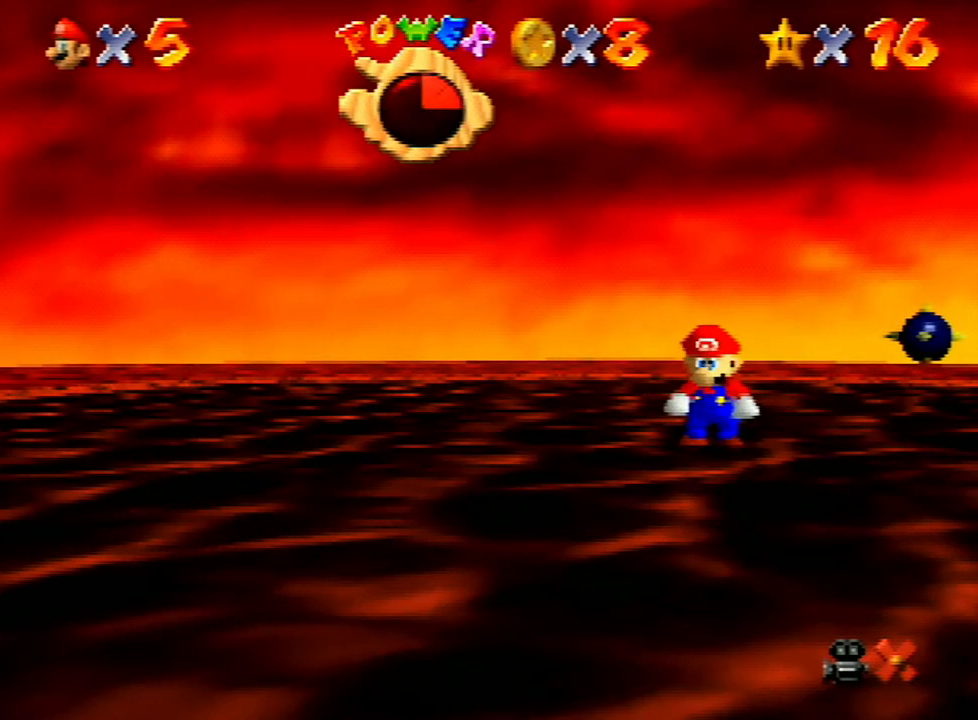
{"buttons": ["A", "B"], "left_stick": "center", "events": [[33, "B", "up"], [67, "A", "up"], [133, "A", "down"], [167, "B", "down"], [200, "A", "up"], [200, "B", "up"], [300, "A", "down"], [333, "B", "down"], [400, "B", "up"], [433, "A", "up"], [500, "A", "down"], [500, "B", "down"]]}
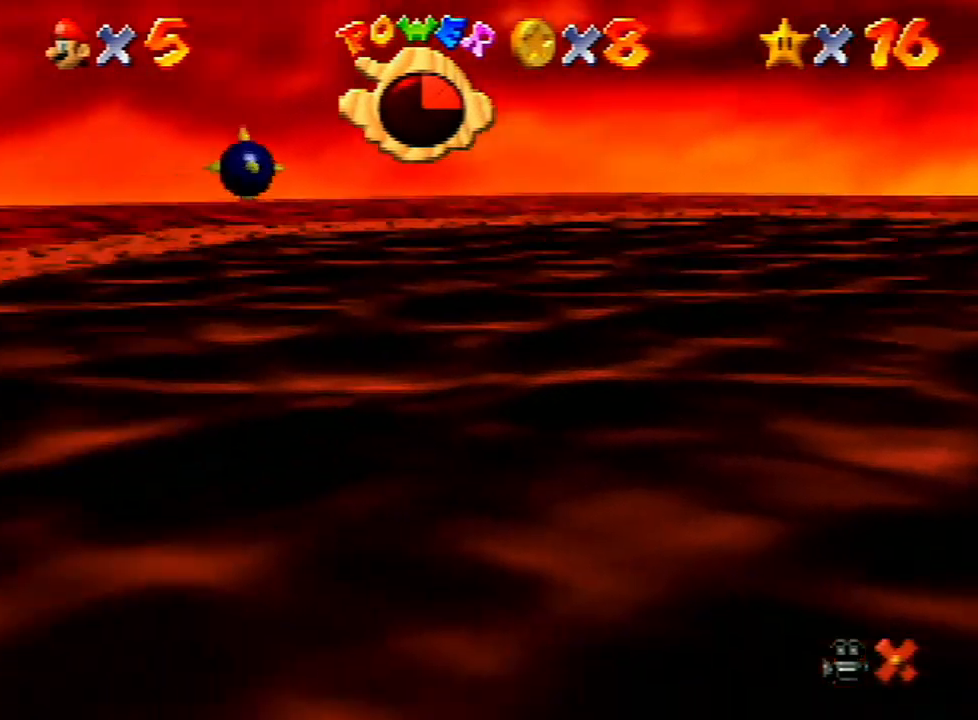
{"buttons": [], "left_stick": "center", "events": [[100, "A", "up"], [100, "B", "up"], [133, "A", "down"], [167, "B", "down"], [267, "B", "up"], [300, "A", "up"], [367, "A", "down"], [400, "B", "down"], [433, "B", "up"], [467, "A", "up"]]}
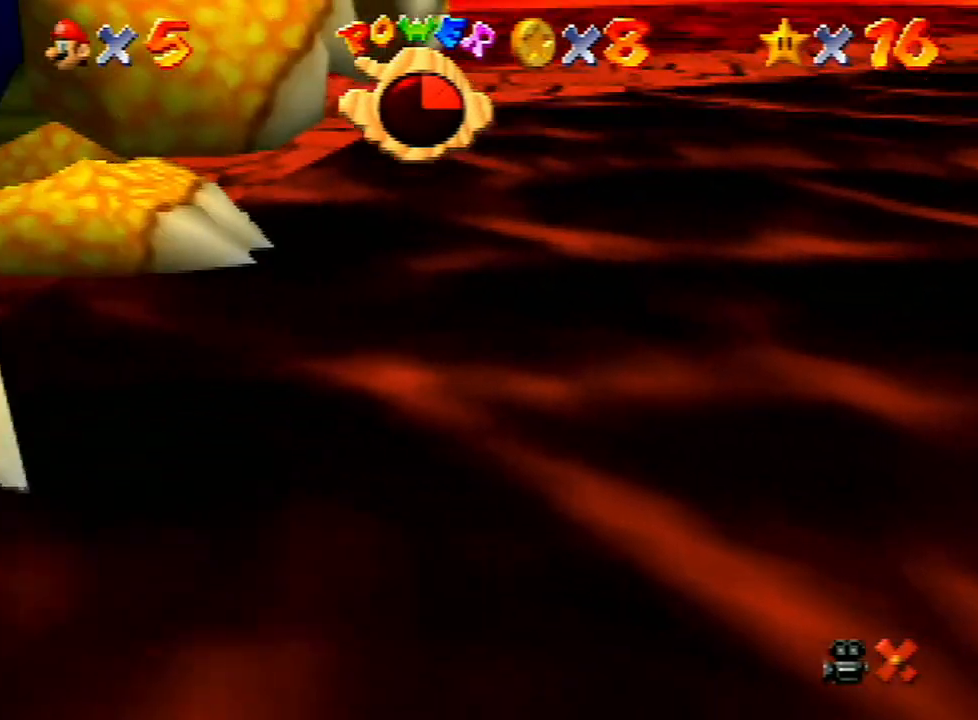
{"buttons": ["A"], "left_stick": "center", "events": [[33, "A", "down"], [67, "B", "down"], [100, "B", "up"], [133, "A", "up"], [200, "A", "down"], [300, "A", "up"], [367, "A", "down"]]}
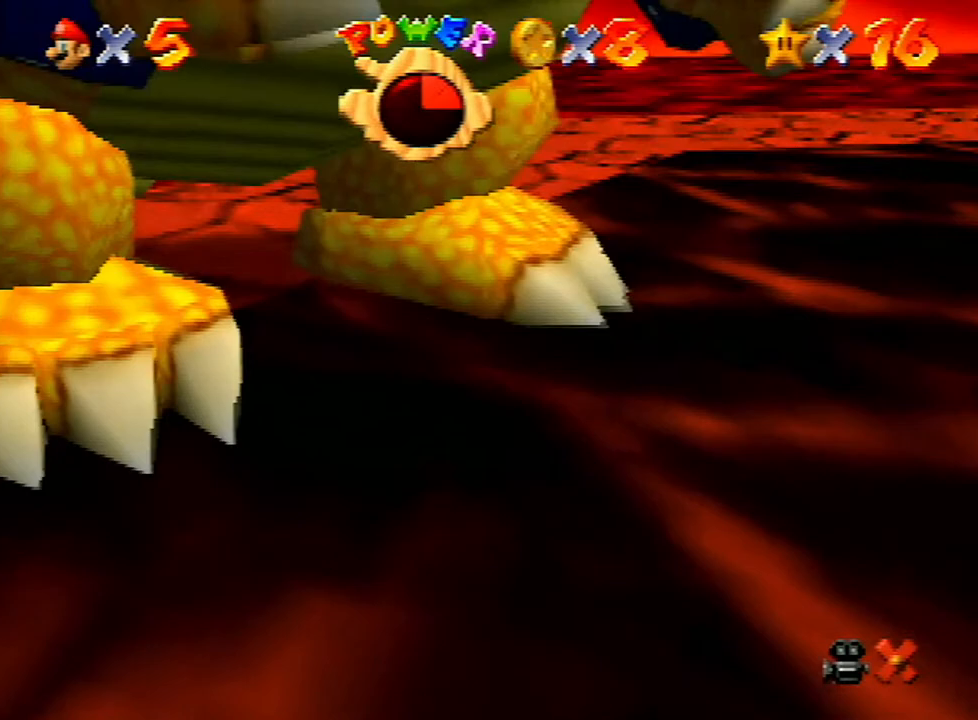
{"buttons": [], "left_stick": "center", "events": [[67, "B", "down"], [133, "B", "up"], [167, "A", "up"], [267, "A", "down"], [267, "B", "down"], [300, "B", "up"], [333, "A", "up"], [367, "A", "down"], [400, "B", "down"], [467, "B", "up"], [500, "A", "up"]]}
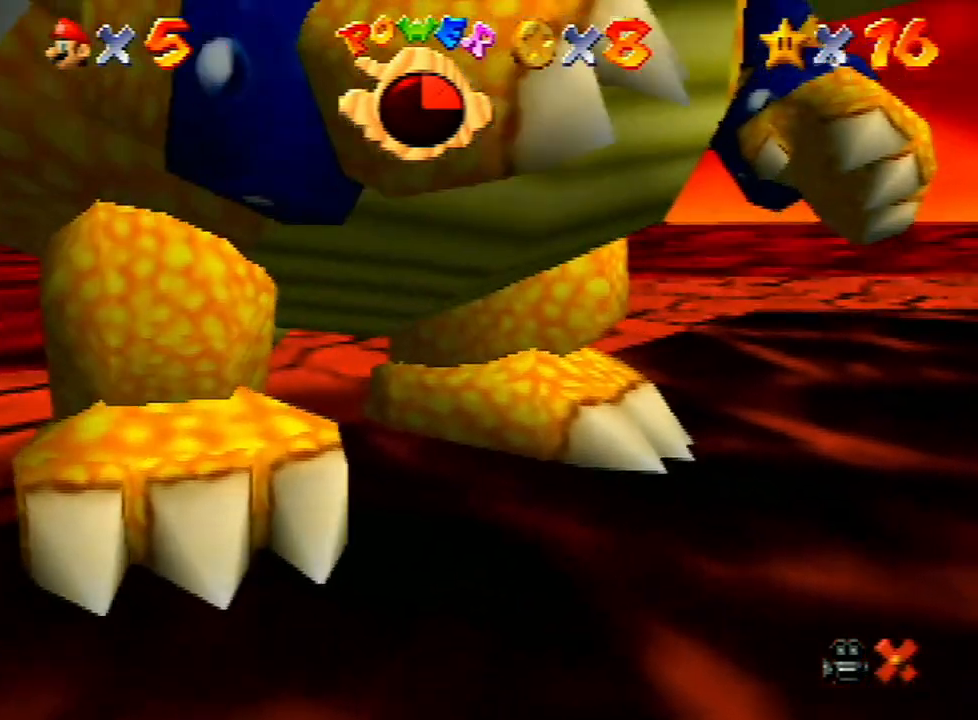
{"buttons": [], "left_stick": "center", "events": [[33, "A", "down"], [167, "A", "up"], [233, "A", "down"], [333, "A", "up"], [400, "A", "down"], [500, "A", "up"]]}
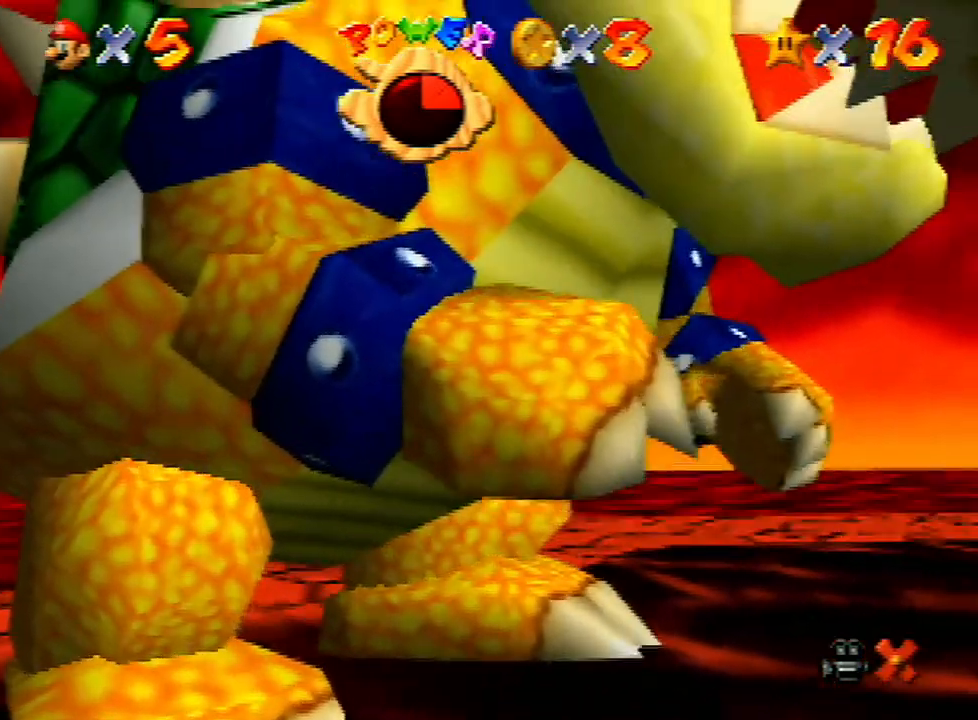
{"buttons": [], "left_stick": "center", "events": [[67, "A", "down"], [167, "A", "up"], [267, "A", "down"], [267, "B", "down"], [333, "B", "up"], [367, "A", "up"], [433, "A", "down"], [500, "A", "up"]]}
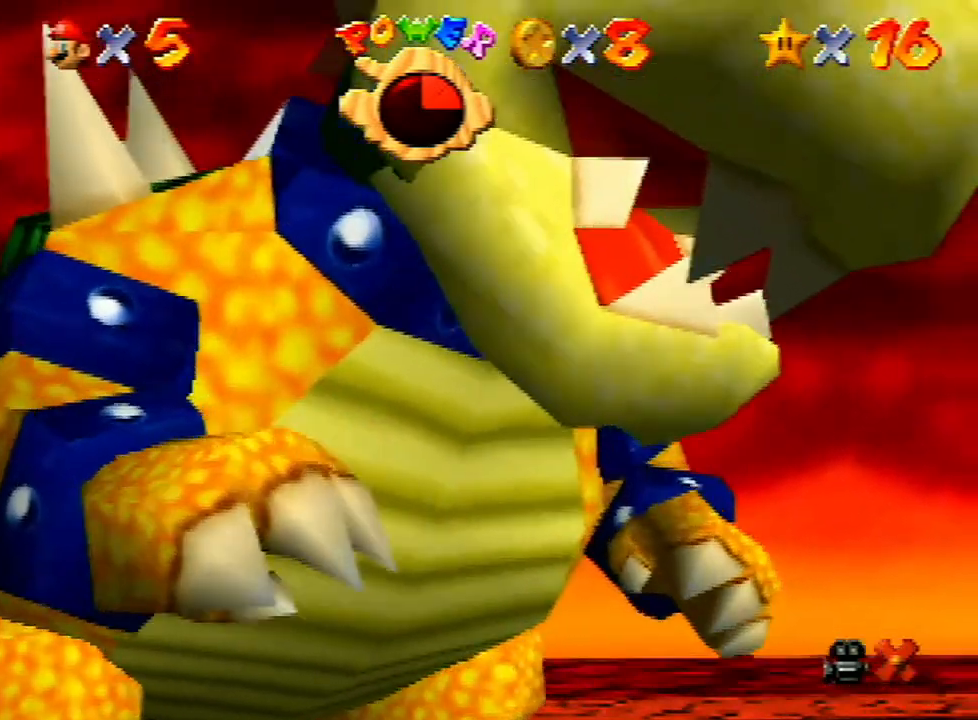
{"buttons": [], "left_stick": "center", "events": [[67, "A", "down"], [100, "B", "down"], [167, "B", "up"], [200, "A", "up"], [233, "A", "down"], [233, "B", "down"], [333, "A", "up"], [333, "B", "up"], [433, "A", "down"], [433, "B", "down"], [500, "A", "up"], [500, "B", "up"]]}
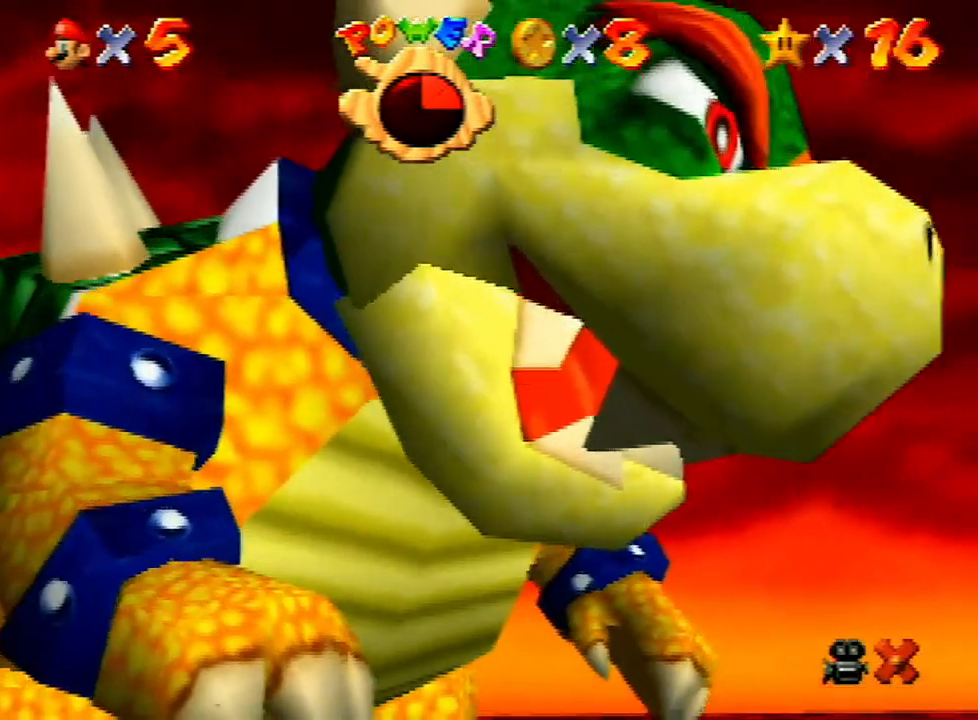
{"buttons": [], "left_stick": "center", "events": [[67, "A", "down"], [67, "B", "down"], [200, "A", "up"], [200, "B", "up"], [233, "A", "down"], [233, "B", "down"], [333, "B", "up"], [400, "B", "down"], [500, "A", "up"], [500, "B", "up"]]}
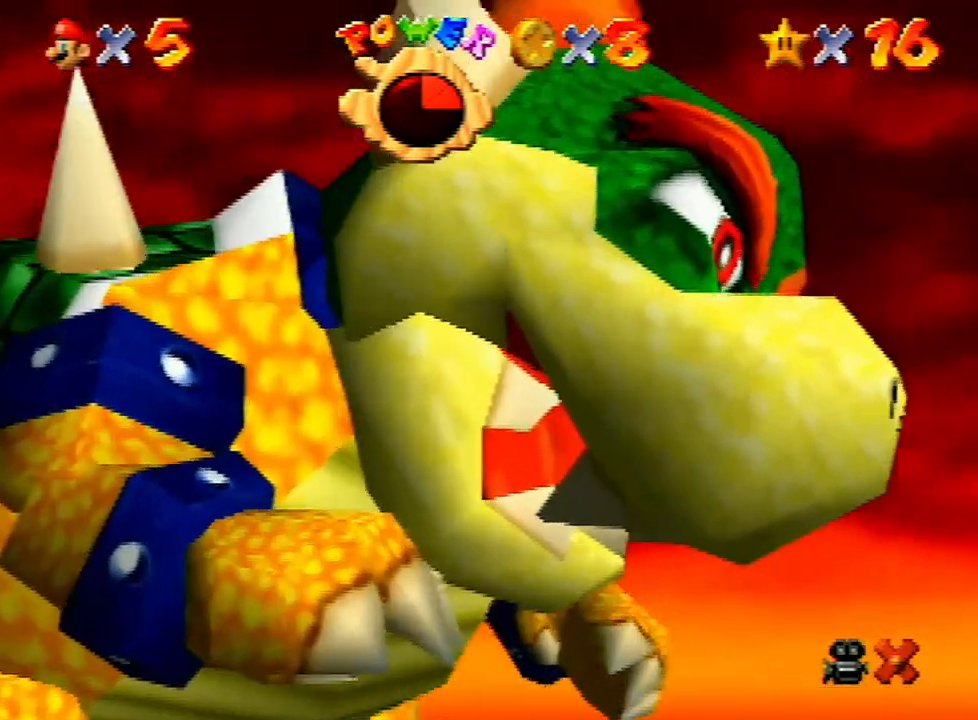
{"buttons": [], "left_stick": "center", "events": [[67, "A", "down"], [67, "B", "down"], [133, "B", "up"], [167, "A", "up"], [233, "A", "down"], [267, "B", "down"], [300, "B", "up"], [333, "A", "up"], [433, "A", "down"], [433, "B", "down"], [467, "B", "up"], [500, "A", "up"]]}